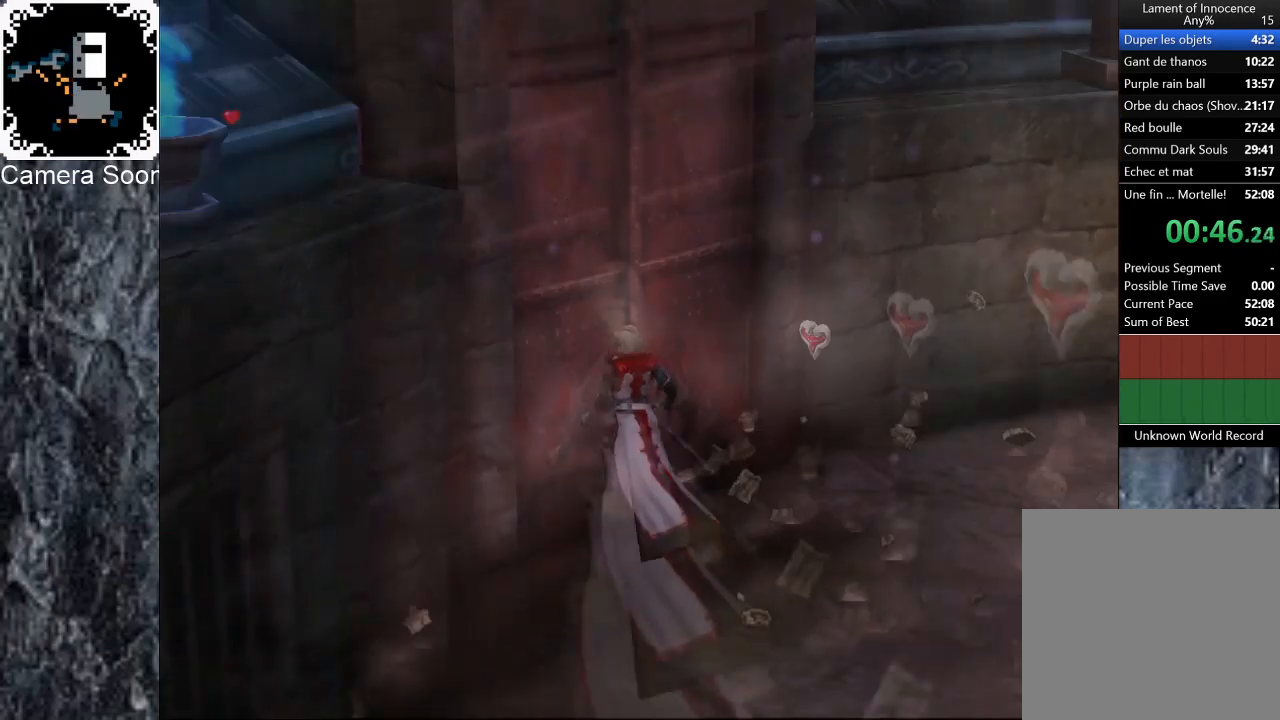
Gameplay with a controller (Xbox layout); each line is a JSON object with the inputs held at the frame after it (dt_ms = milliseconds from this image to that frame). "events" lists button and stick changes between this image and that frame as [ms after this image, input, new state], when the widget could be followed in between.
{"dt_ms": 500, "buttons": [], "left_stick": "center", "right_stick": "center", "events": [[60, "left_stick", "center"]]}
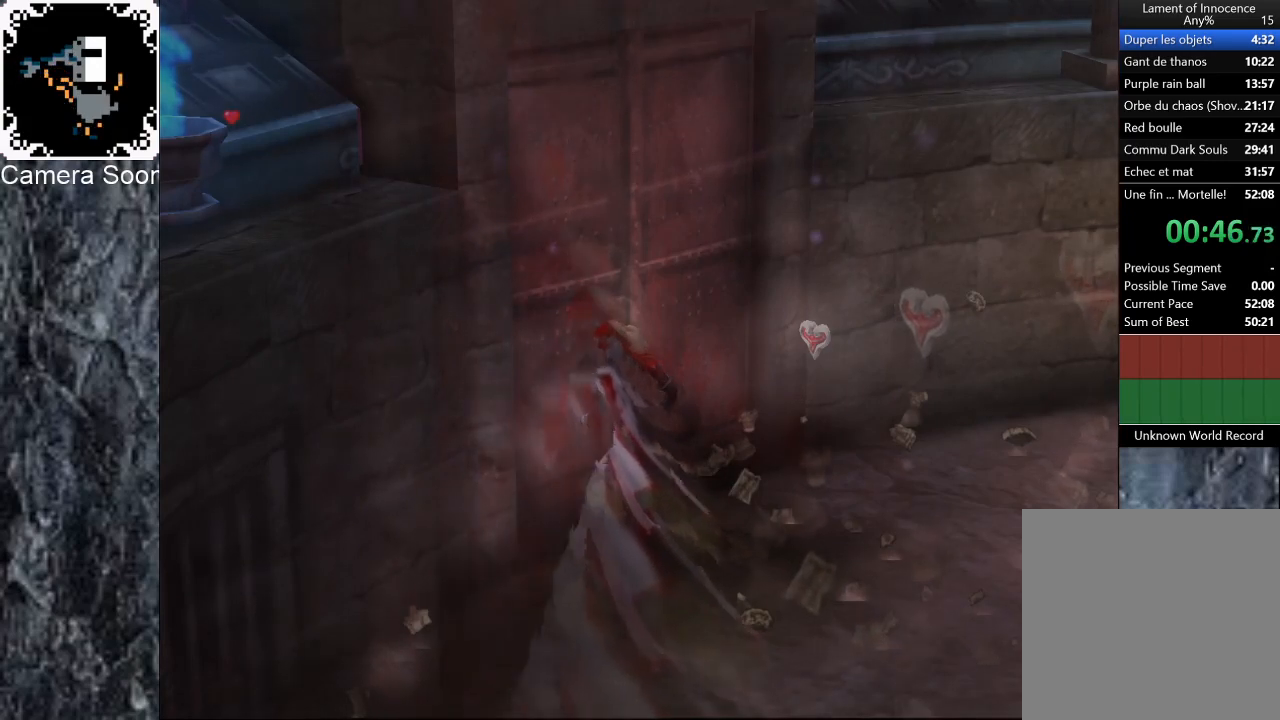
{"dt_ms": 500, "buttons": [], "left_stick": "center", "right_stick": "center", "events": []}
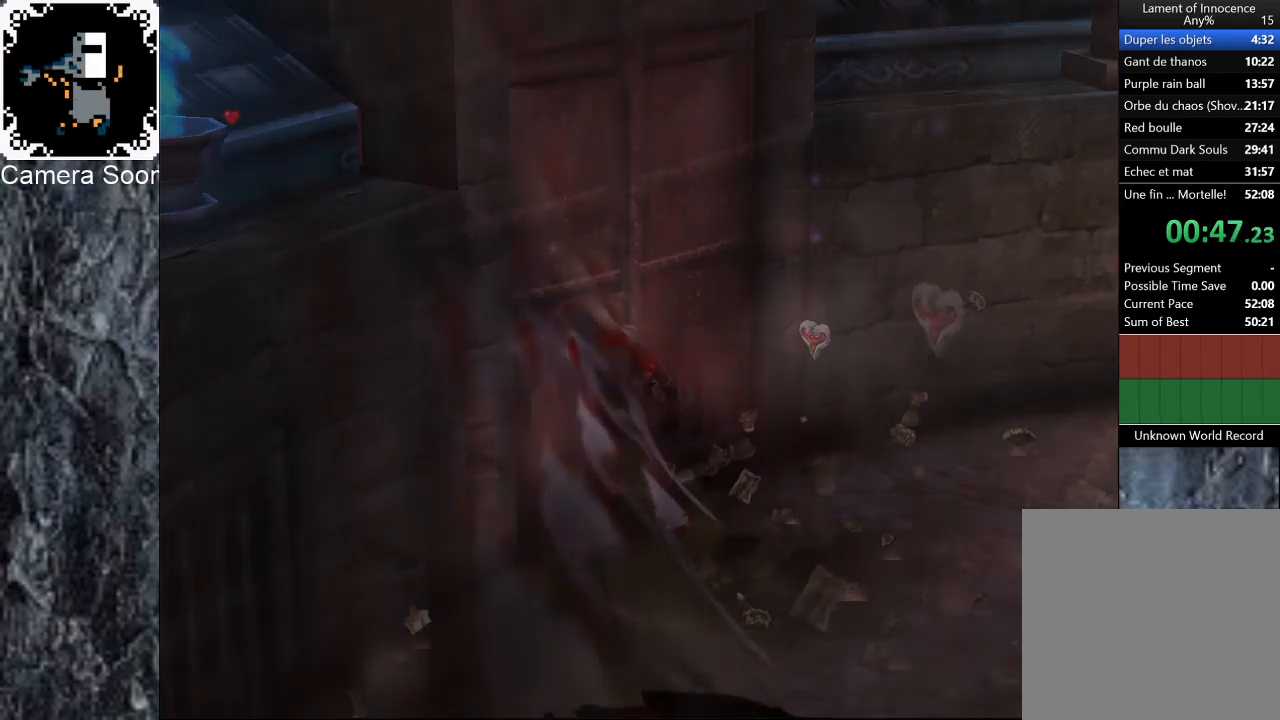
{"dt_ms": 500, "buttons": [], "left_stick": "down-left", "right_stick": "center", "events": [[300, "left_stick", "left"], [360, "left_stick", "down-left"]]}
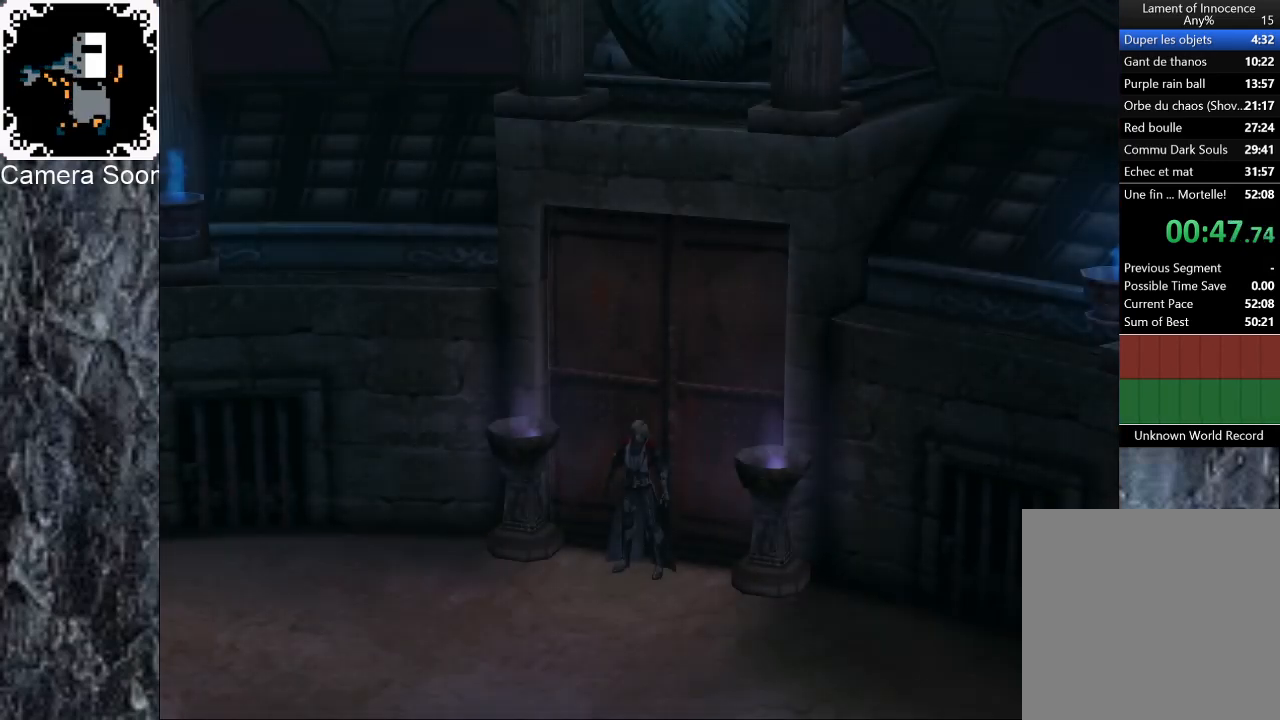
{"dt_ms": 500, "buttons": ["A"], "left_stick": "down-left", "right_stick": "center", "events": [[260, "A", "down"], [360, "A", "up"], [460, "A", "down"]]}
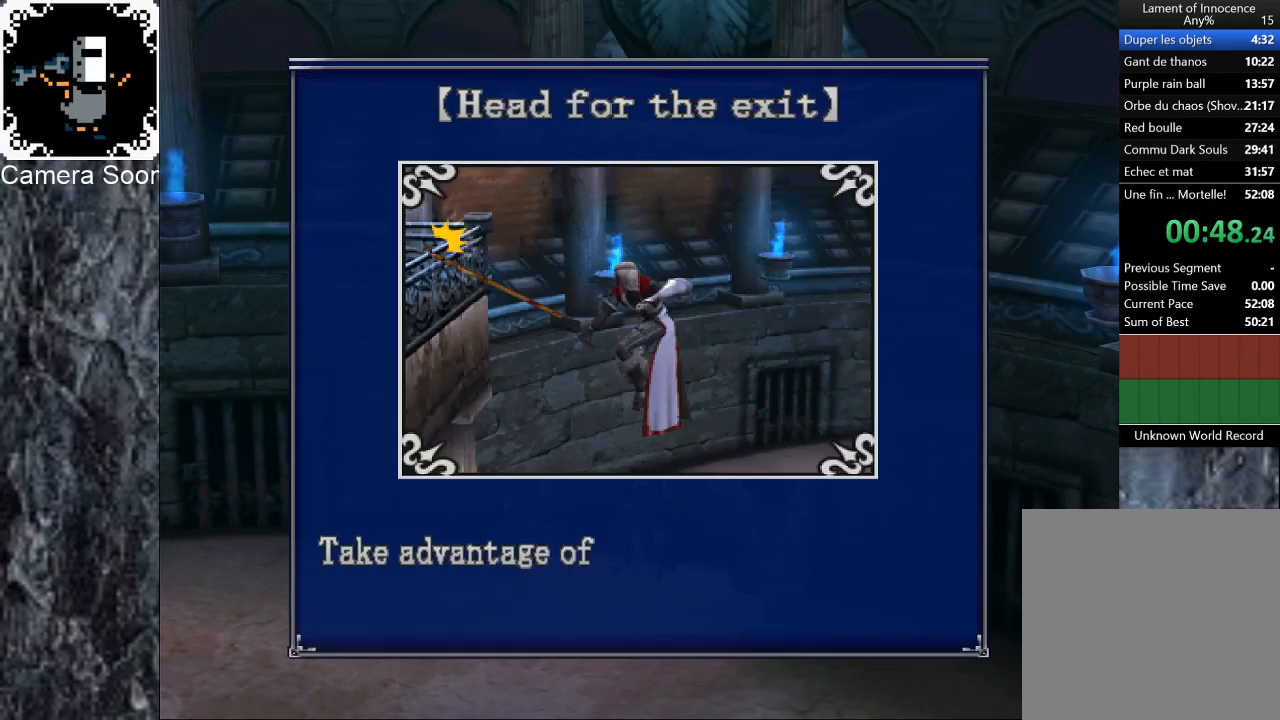
{"dt_ms": 500, "buttons": ["A"], "left_stick": "down-left", "right_stick": "center", "events": [[40, "A", "up"], [460, "A", "down"]]}
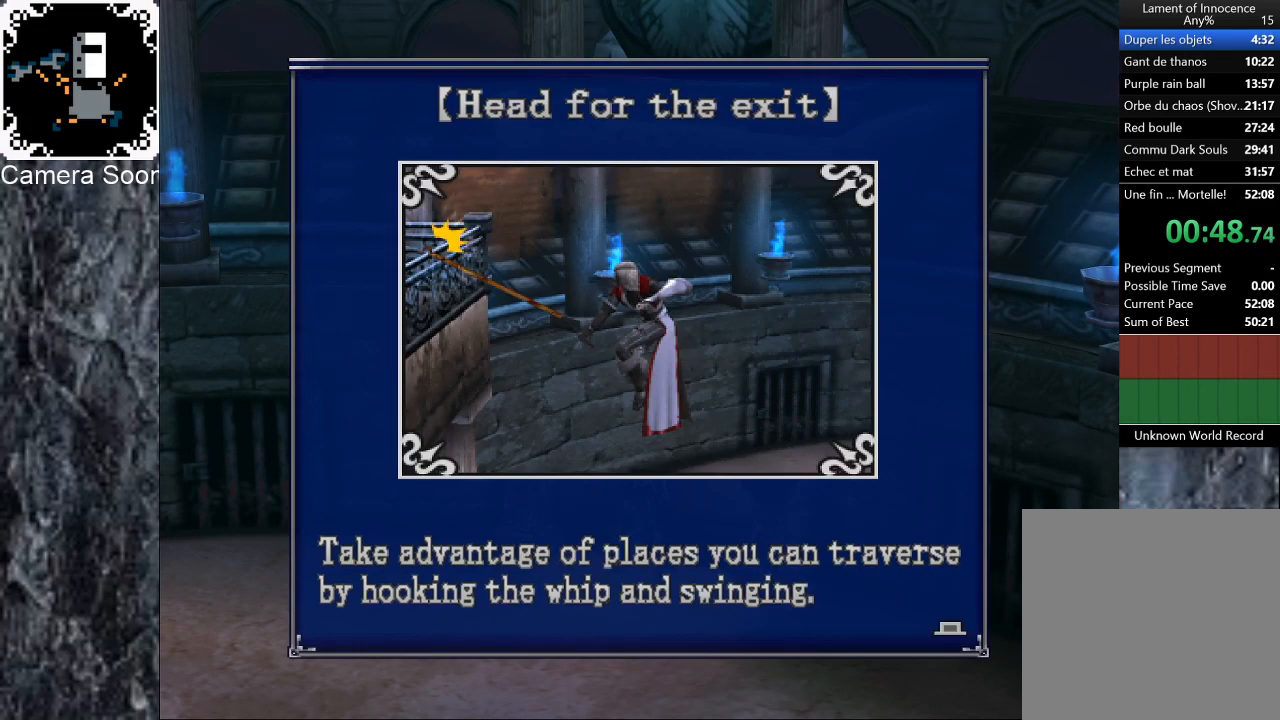
{"dt_ms": 500, "buttons": [], "left_stick": "down-left", "right_stick": "center", "events": [[60, "A", "up"]]}
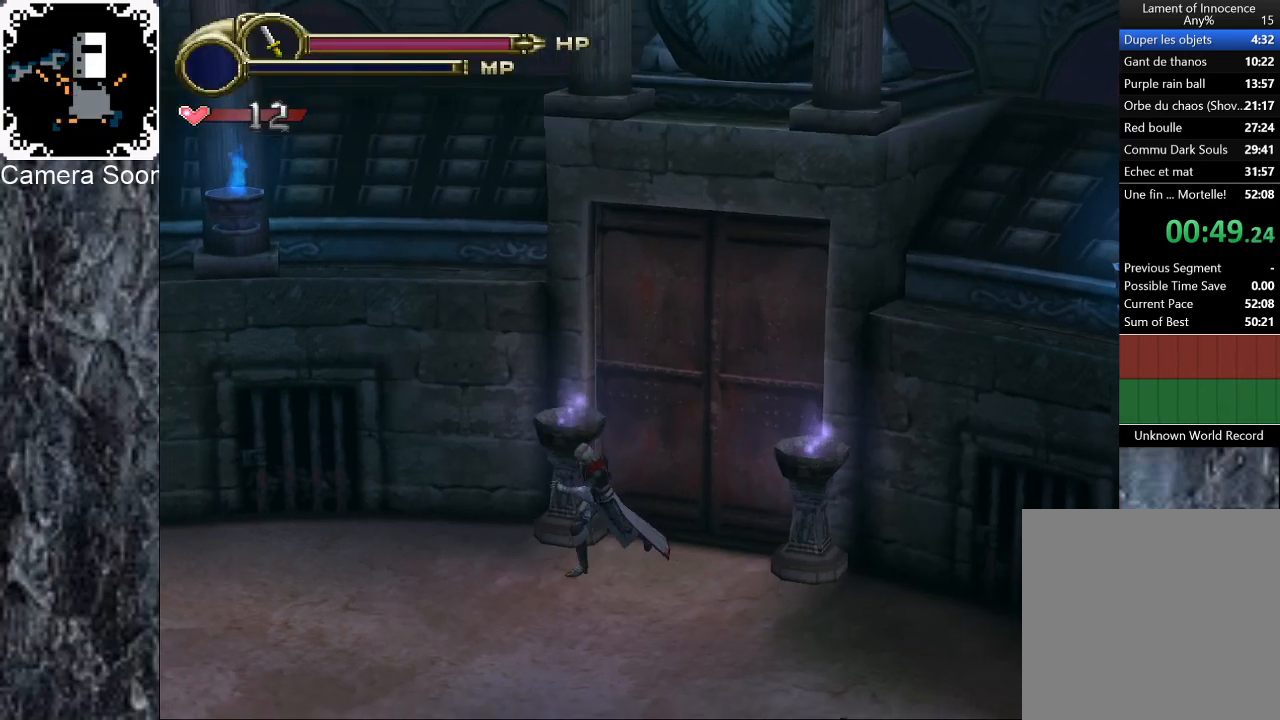
{"dt_ms": 500, "buttons": [], "left_stick": "down-left", "right_stick": "center", "events": []}
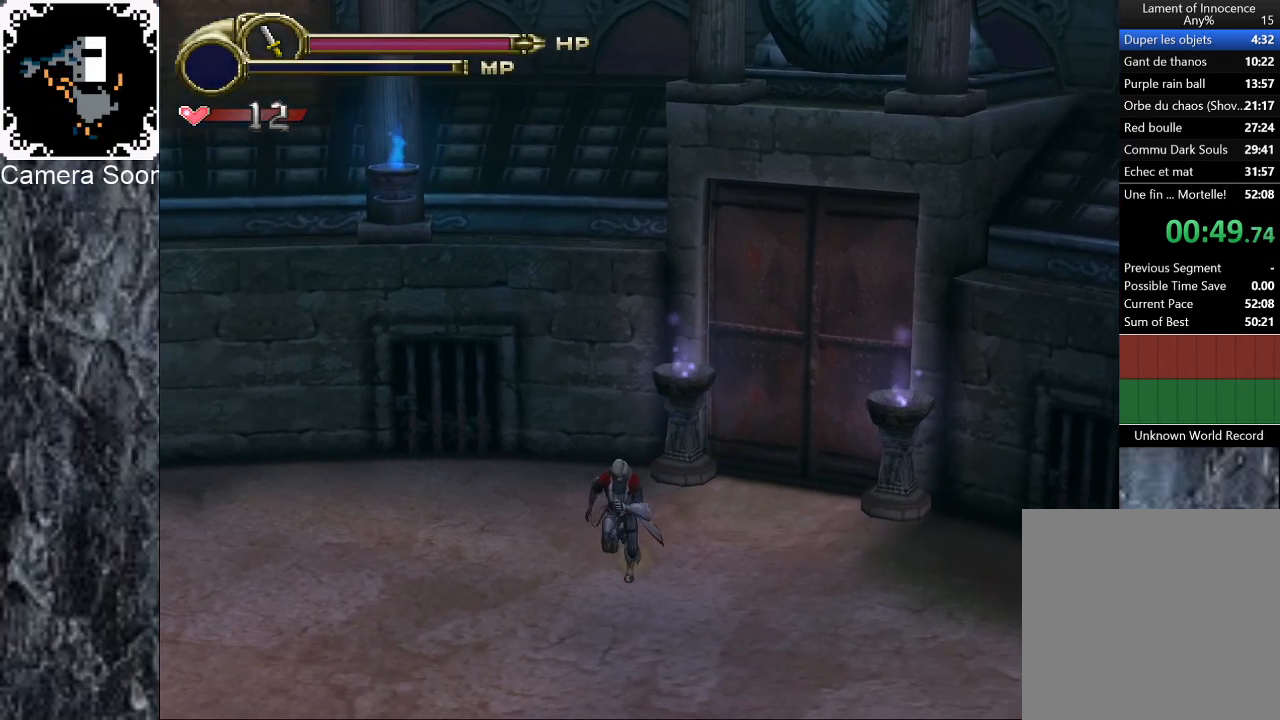
{"dt_ms": 500, "buttons": [], "left_stick": "down-left", "right_stick": "center", "events": []}
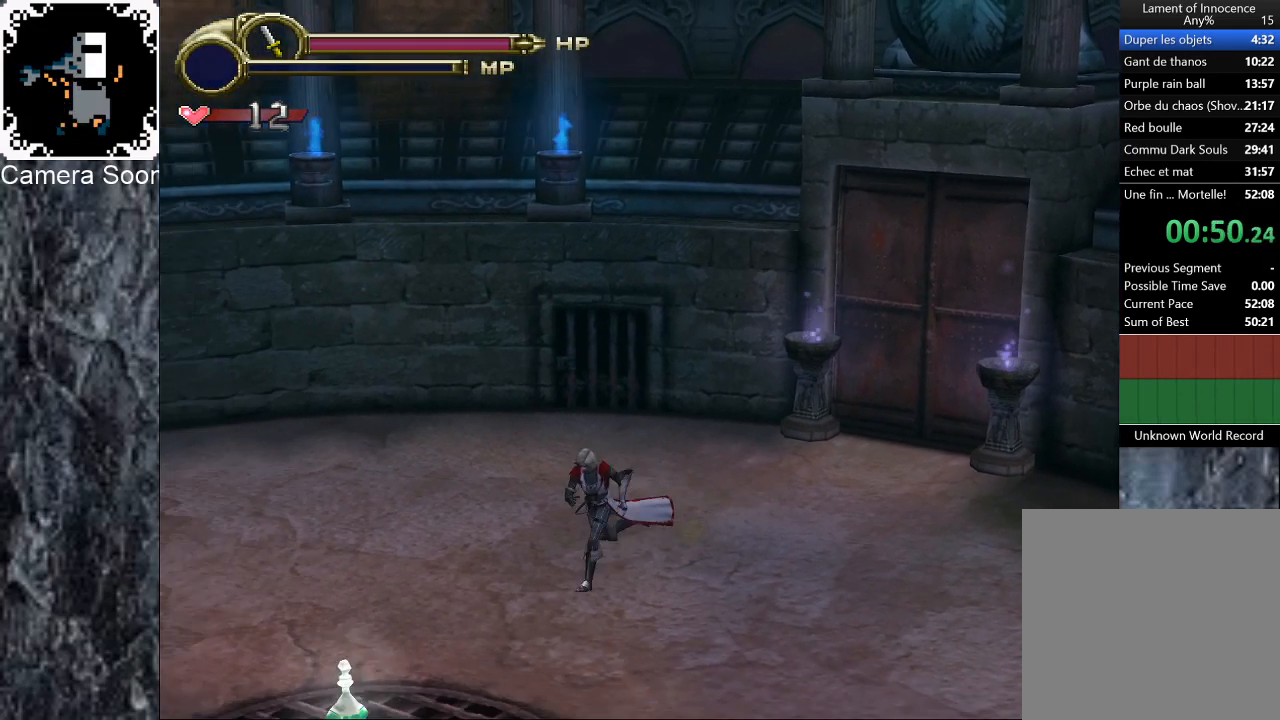
{"dt_ms": 500, "buttons": [], "left_stick": "down-left", "right_stick": "center", "events": []}
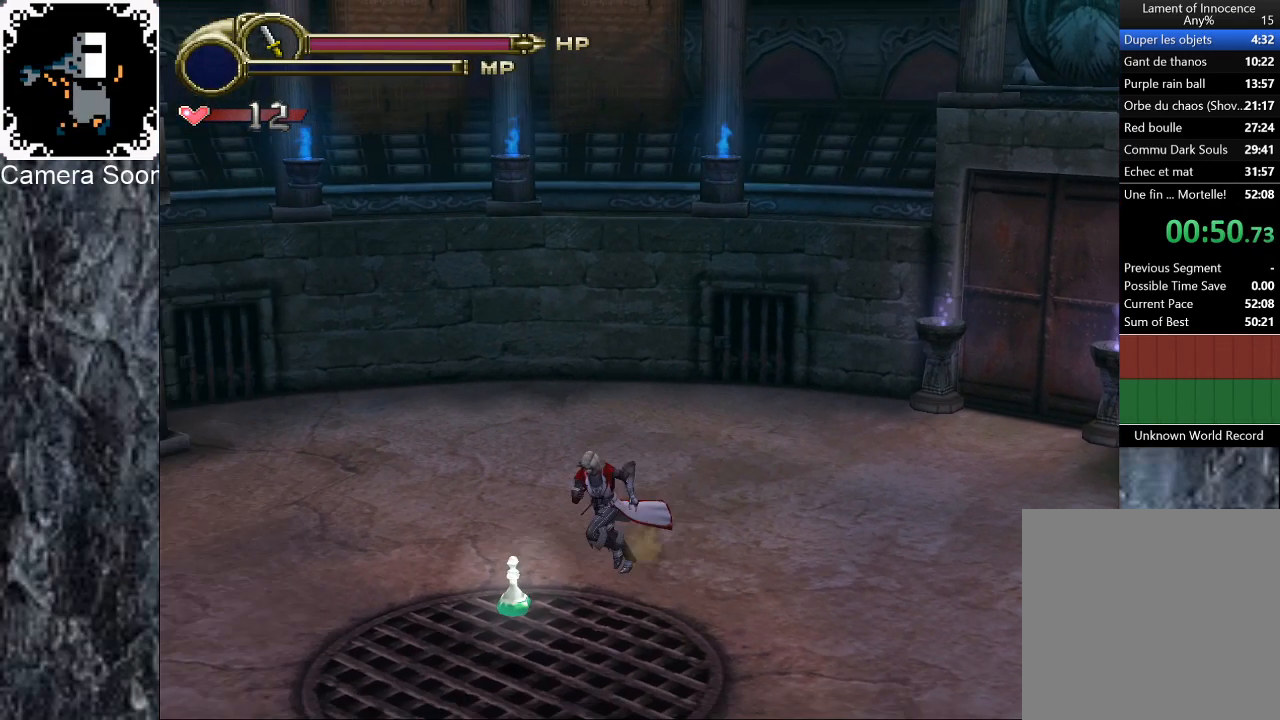
{"dt_ms": 500, "buttons": [], "left_stick": "up-left", "right_stick": "center", "events": [[460, "left_stick", "up-left"]]}
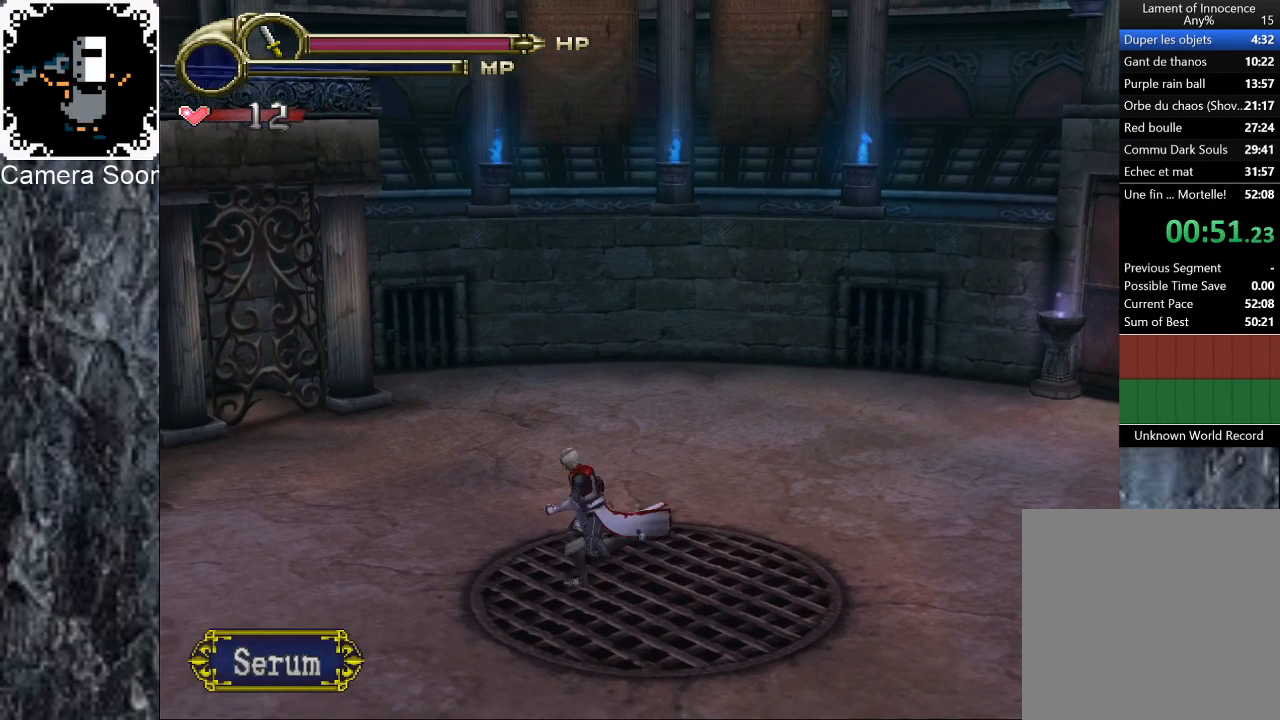
{"dt_ms": 500, "buttons": [], "left_stick": "up-left", "right_stick": "center", "events": []}
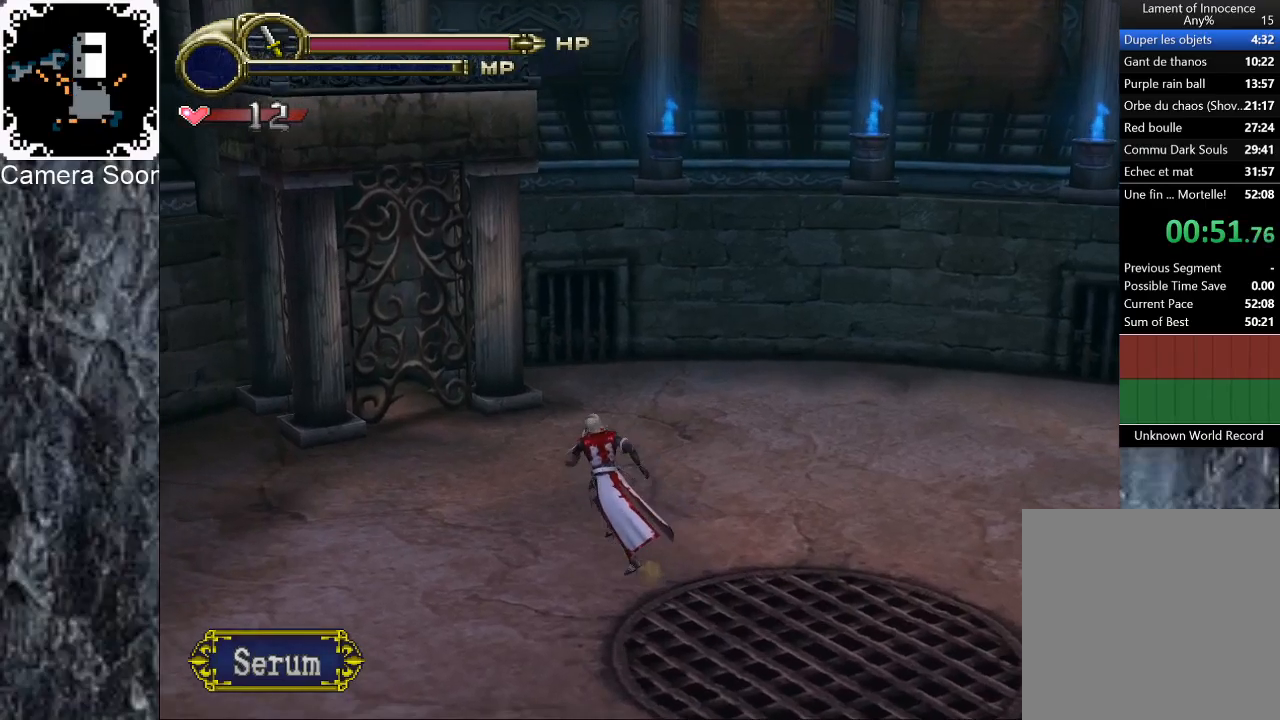
{"dt_ms": 500, "buttons": [], "left_stick": "up-left", "right_stick": "center", "events": [[140, "A", "down"], [360, "A", "up"]]}
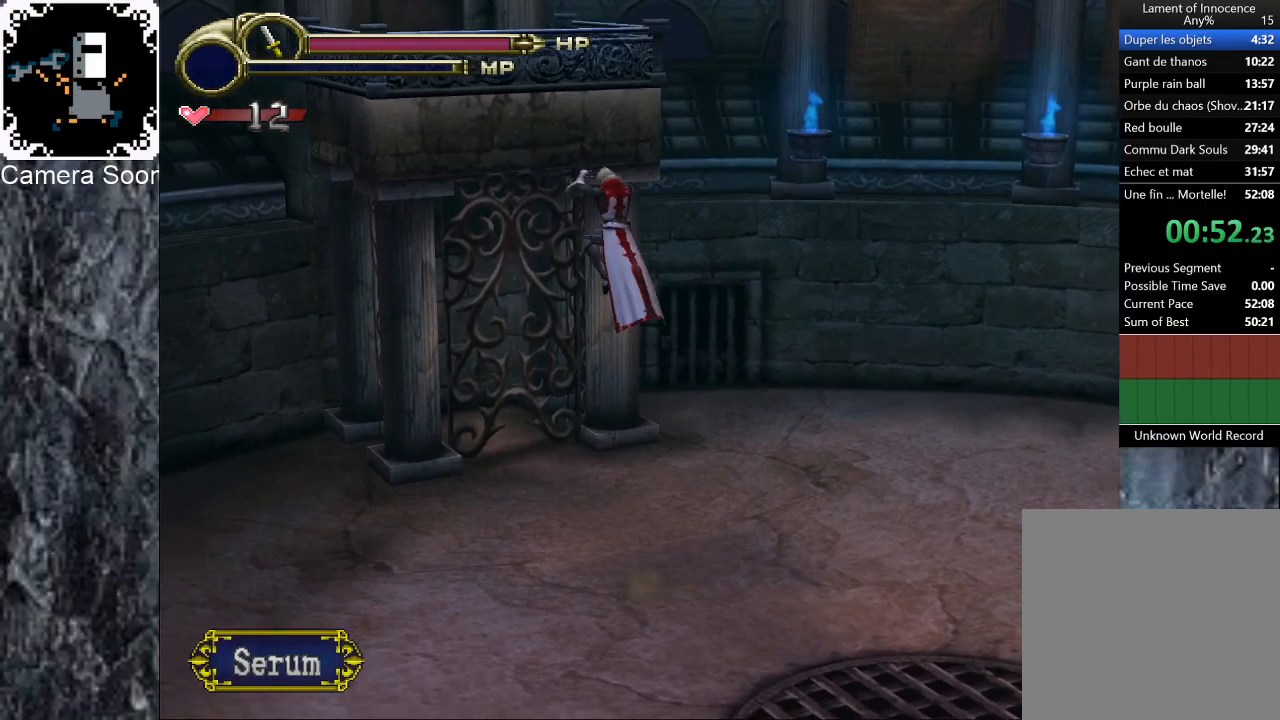
{"dt_ms": 500, "buttons": ["X"], "left_stick": "up-left", "right_stick": "center", "events": [[80, "A", "down"], [320, "A", "up"], [420, "X", "down"]]}
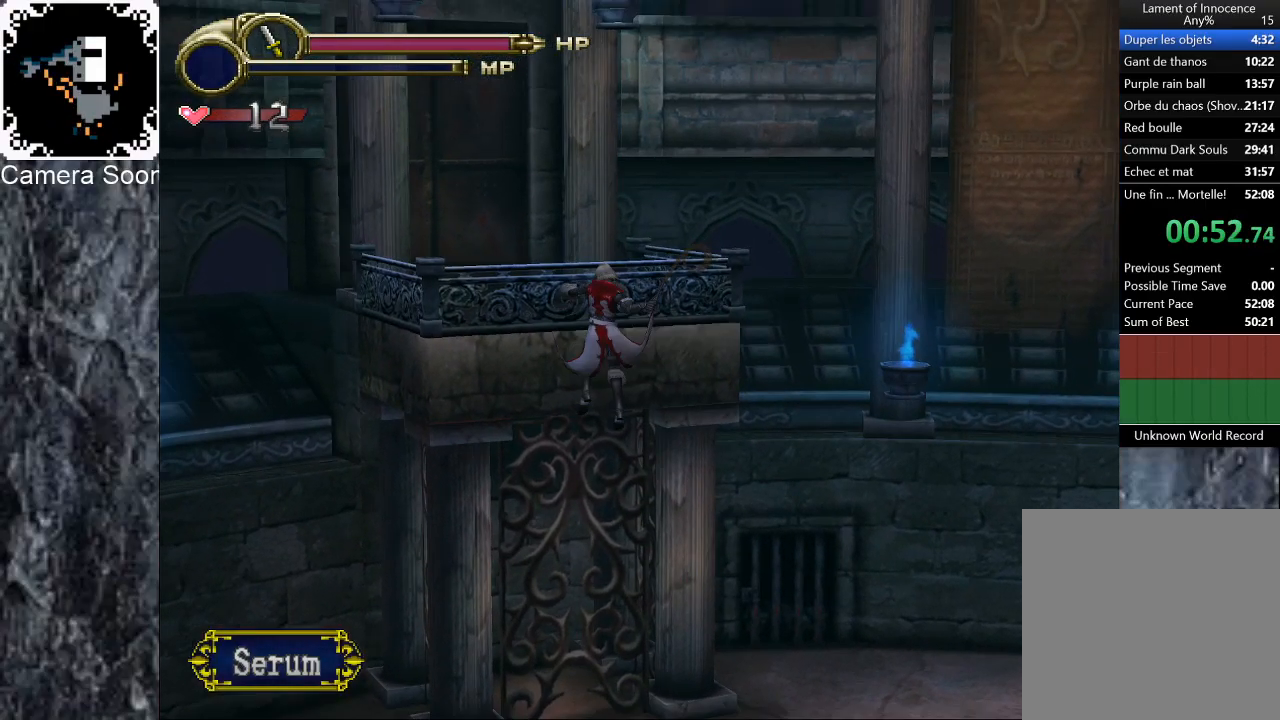
{"dt_ms": 500, "buttons": [], "left_stick": "center", "right_stick": "center", "events": [[60, "X", "up"], [460, "left_stick", "center"]]}
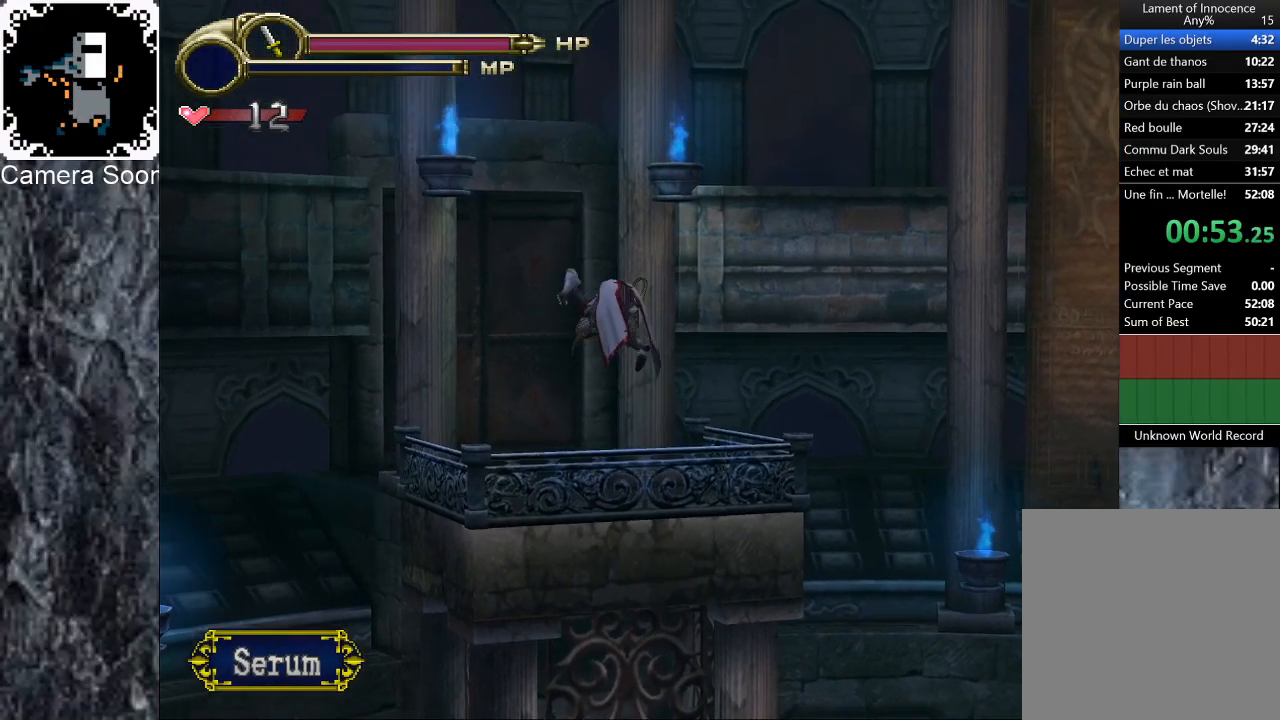
{"dt_ms": 500, "buttons": [], "left_stick": "up", "right_stick": "center", "events": [[180, "left_stick", "up"]]}
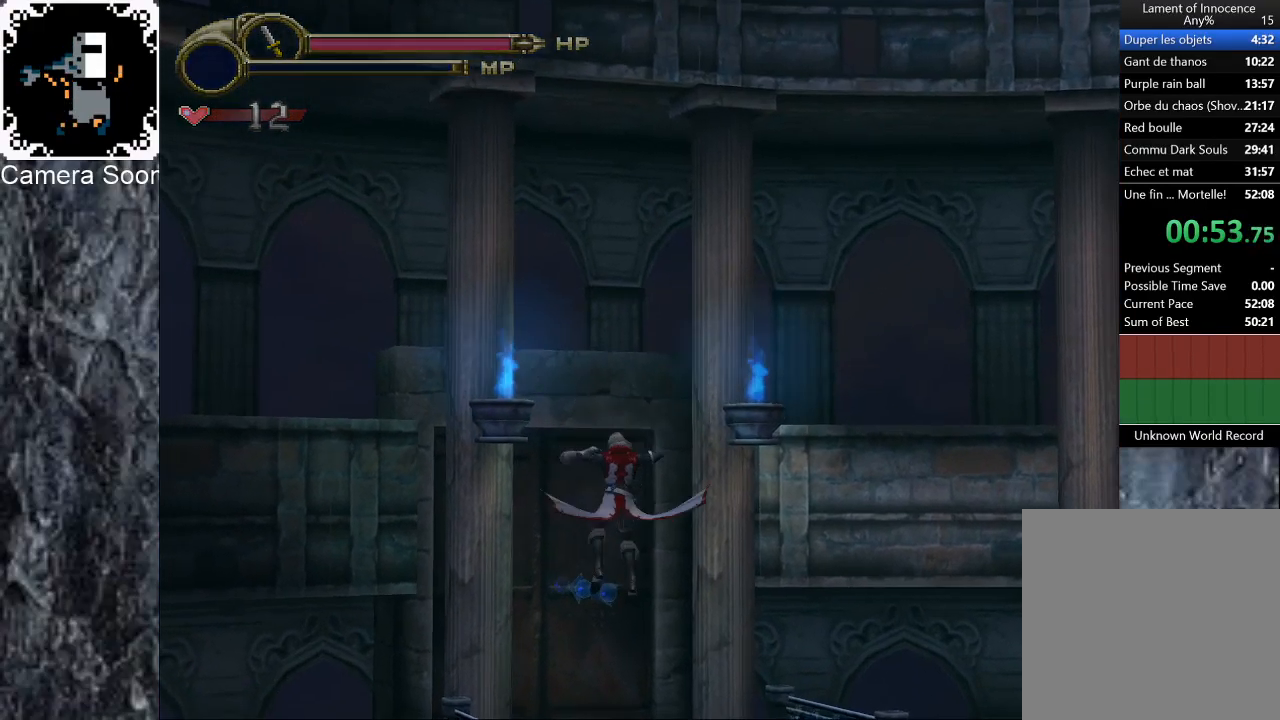
{"dt_ms": 500, "buttons": [], "left_stick": "up", "right_stick": "center", "events": []}
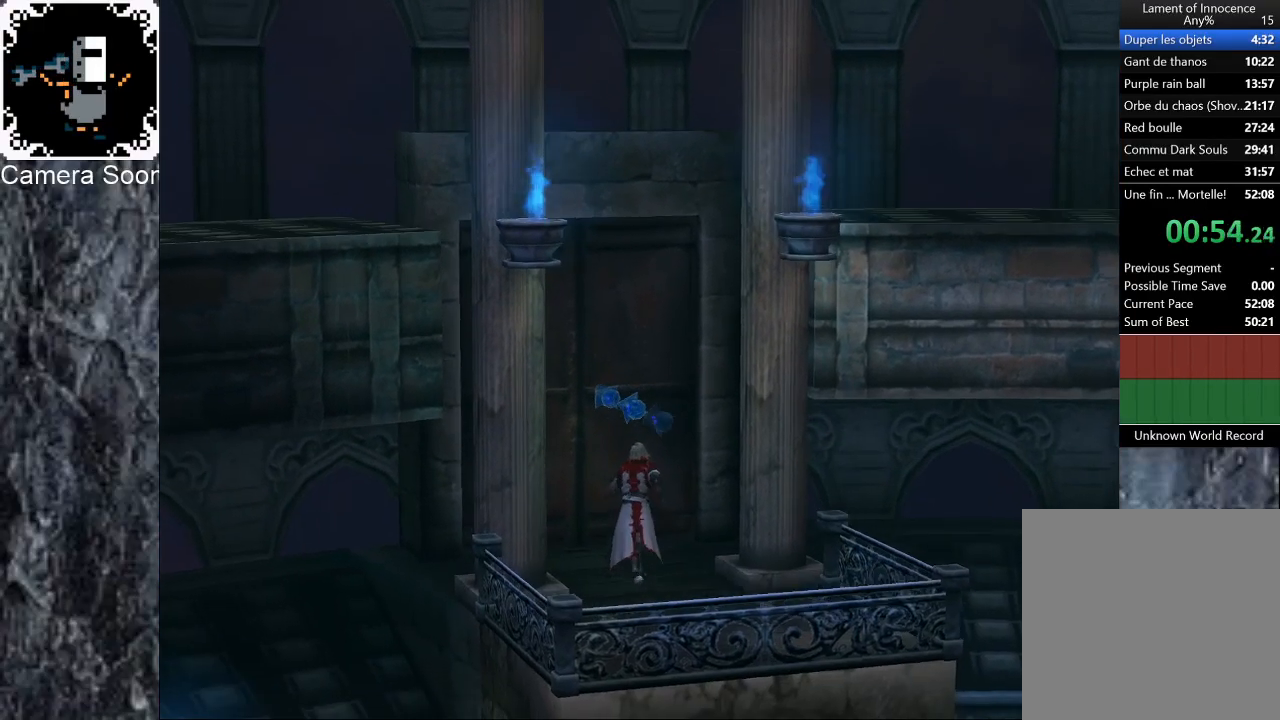
{"dt_ms": 500, "buttons": ["X"], "left_stick": "up-left", "right_stick": "center", "events": [[280, "left_stick", "up-left"], [440, "X", "down"]]}
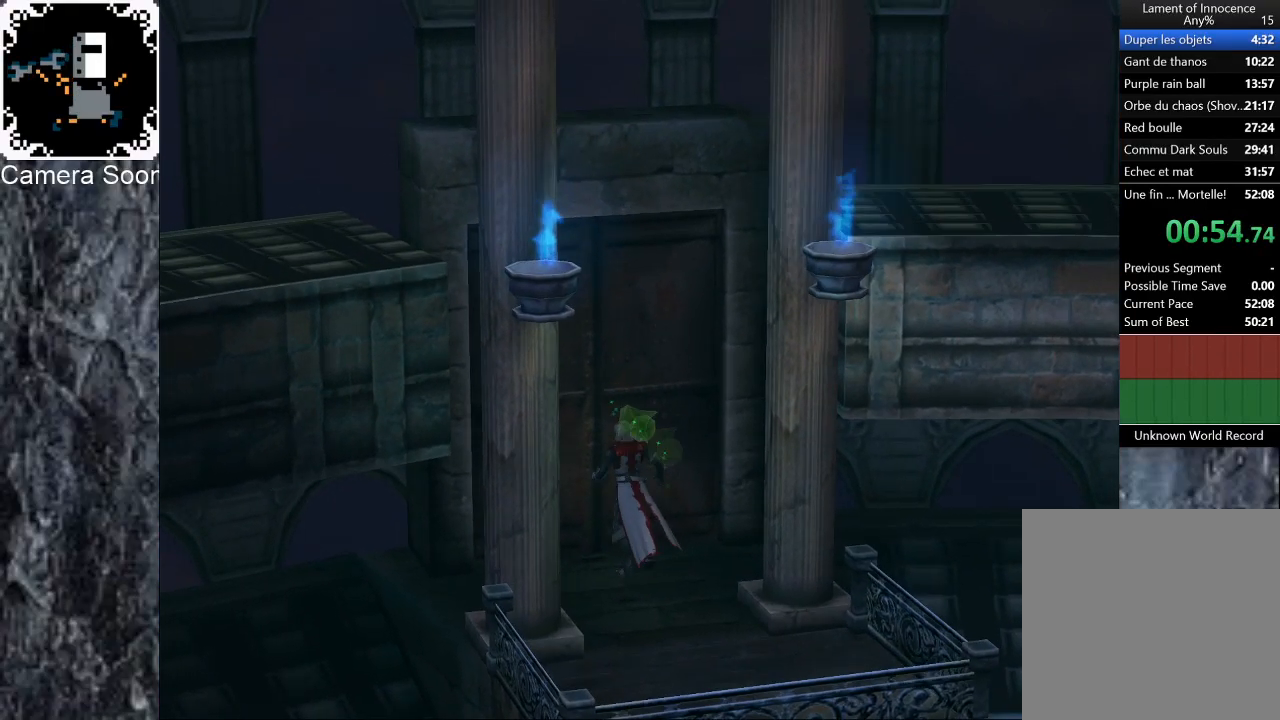
{"dt_ms": 500, "buttons": [], "left_stick": "center", "right_stick": "center", "events": [[20, "X", "up"], [100, "left_stick", "center"]]}
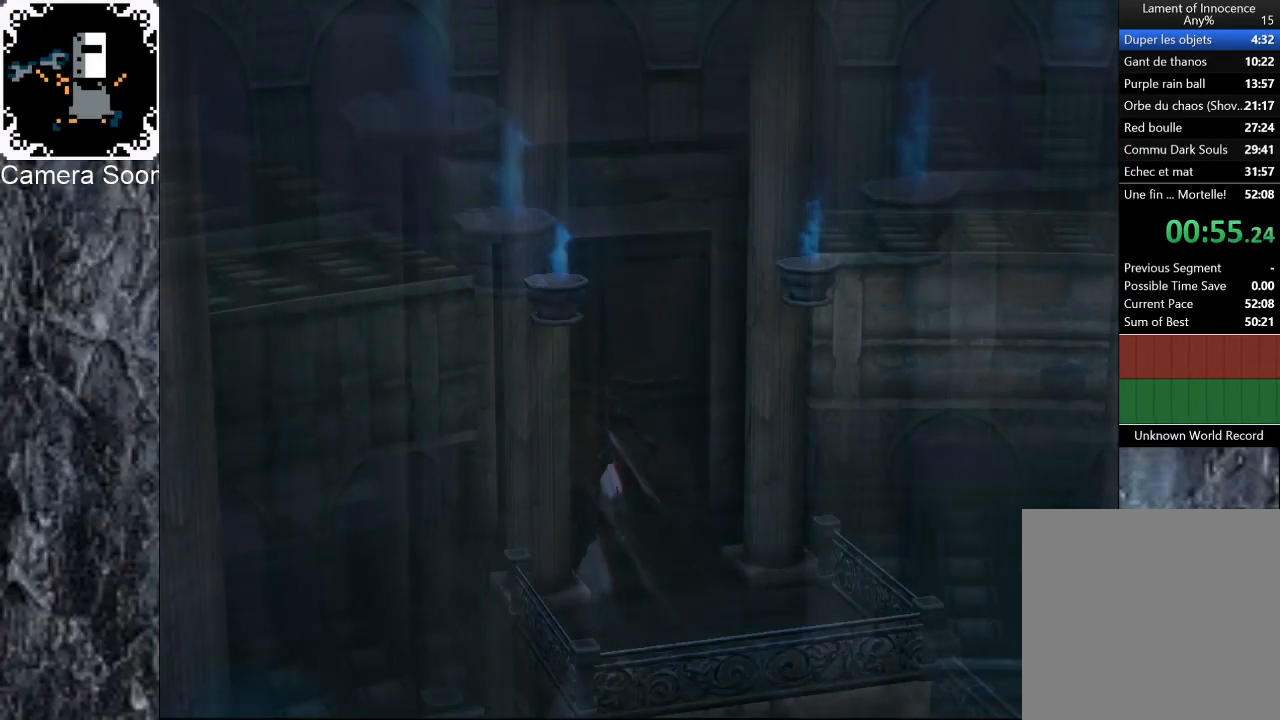
{"dt_ms": 500, "buttons": [], "left_stick": "center", "right_stick": "center", "events": []}
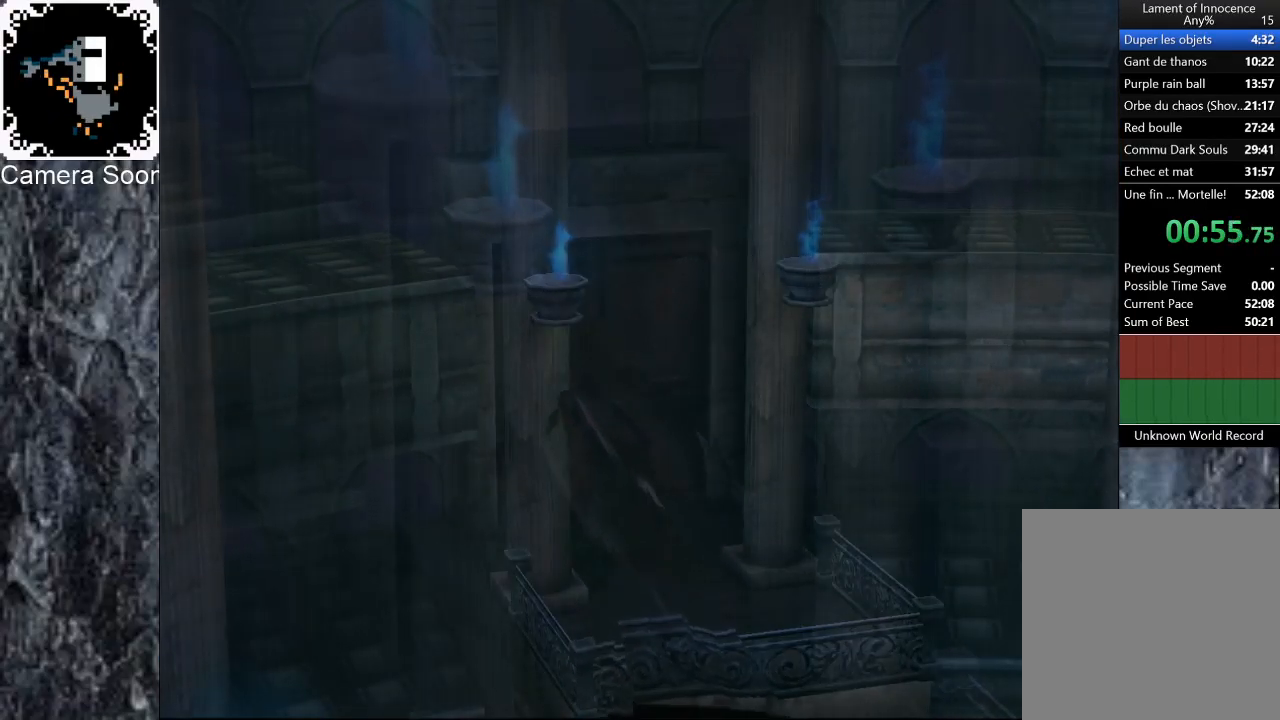
{"dt_ms": 500, "buttons": [], "left_stick": "down-left", "right_stick": "center", "events": [[300, "left_stick", "left"], [500, "left_stick", "down-left"]]}
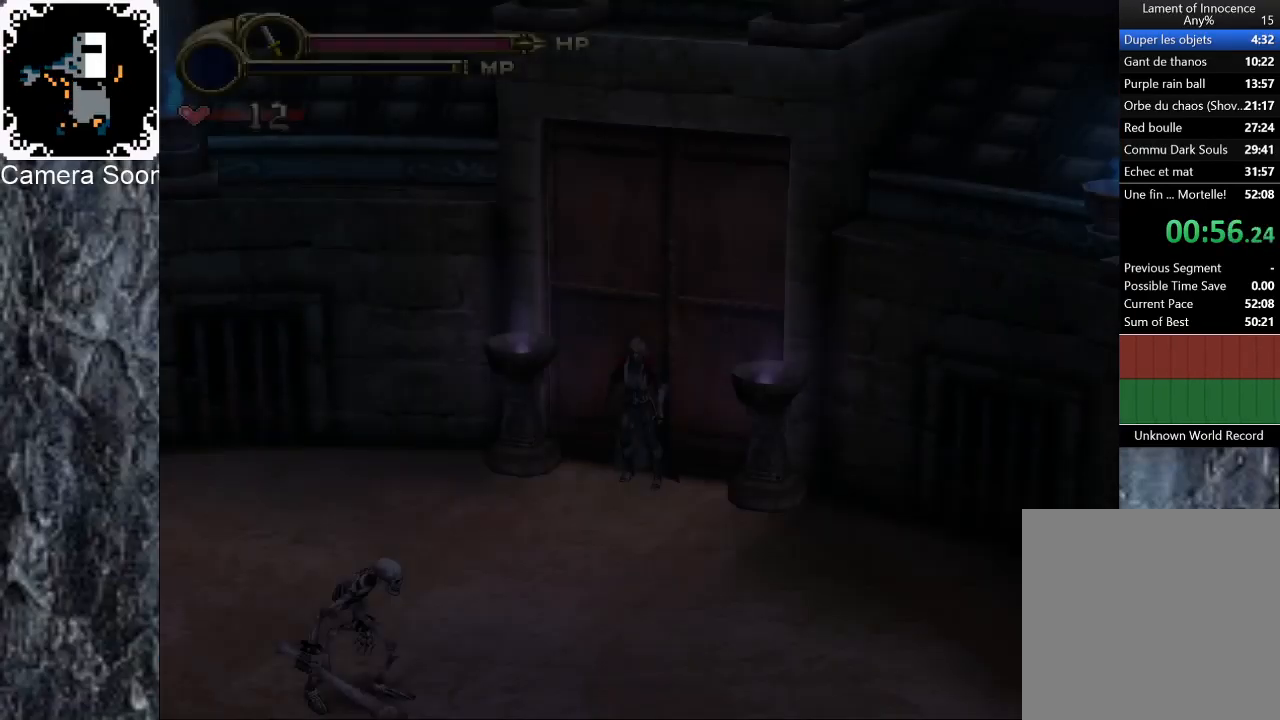
{"dt_ms": 500, "buttons": [], "left_stick": "down-left", "right_stick": "center", "events": [[260, "A", "down"], [380, "A", "up"]]}
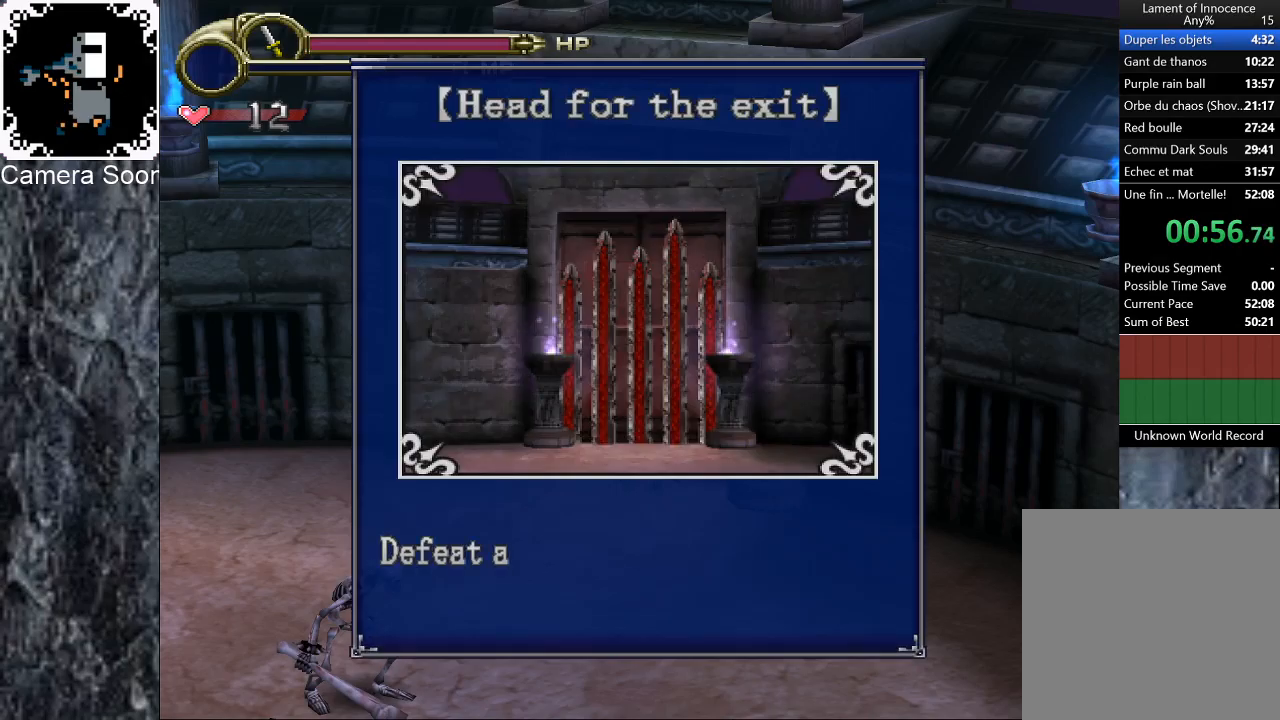
{"dt_ms": 500, "buttons": ["A"], "left_stick": "down-left", "right_stick": "center", "events": [[400, "A", "down"]]}
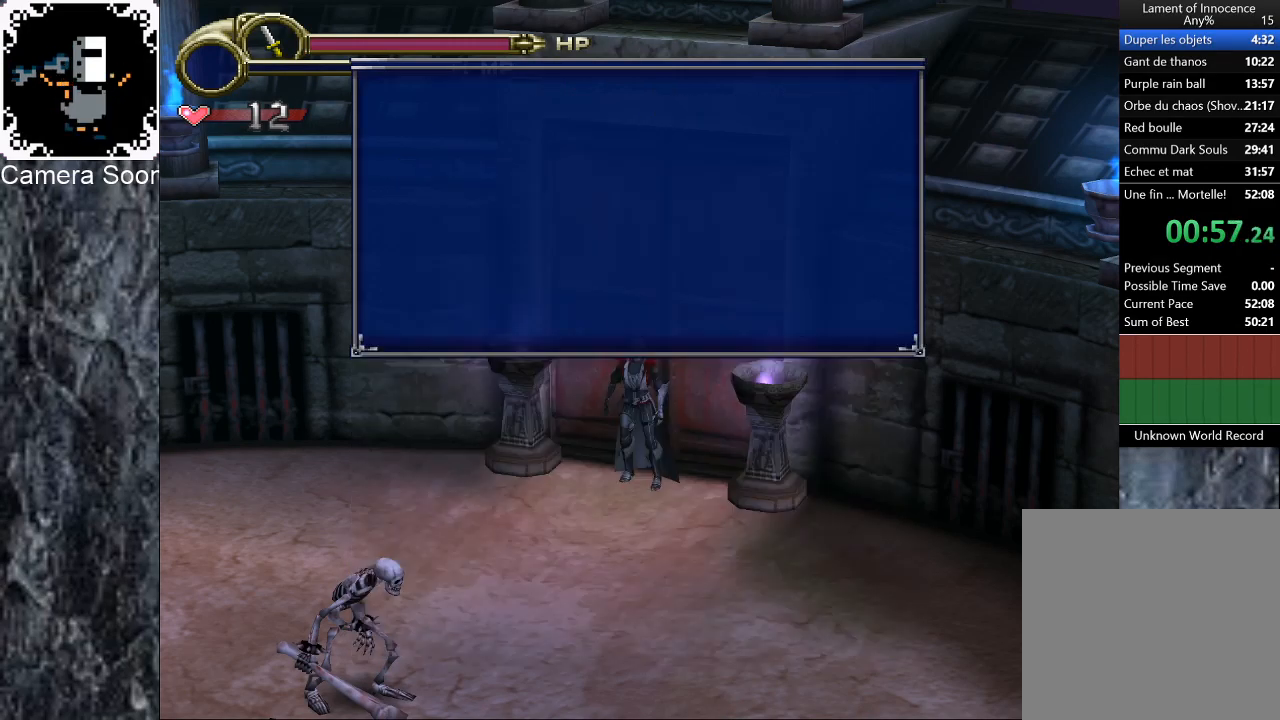
{"dt_ms": 500, "buttons": [], "left_stick": "down-left", "right_stick": "center", "events": [[40, "A", "up"]]}
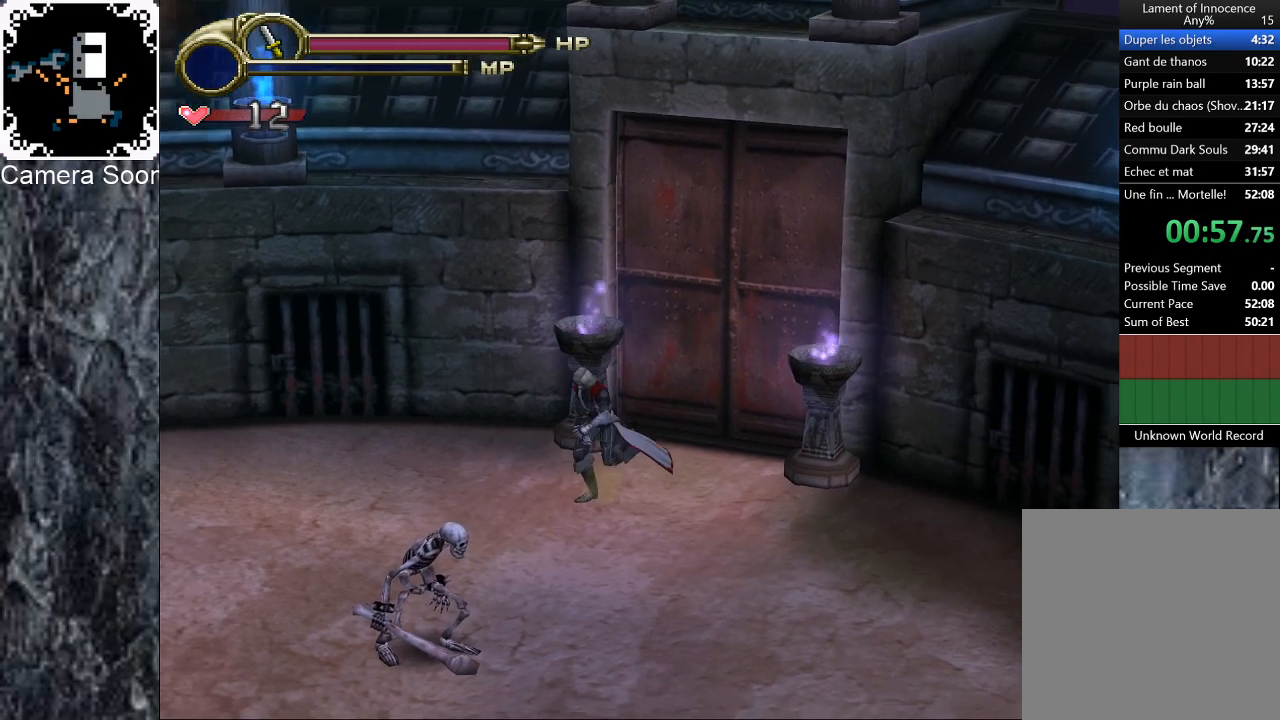
{"dt_ms": 500, "buttons": ["Y"], "left_stick": "down-left", "right_stick": "center", "events": [[440, "Y", "down"]]}
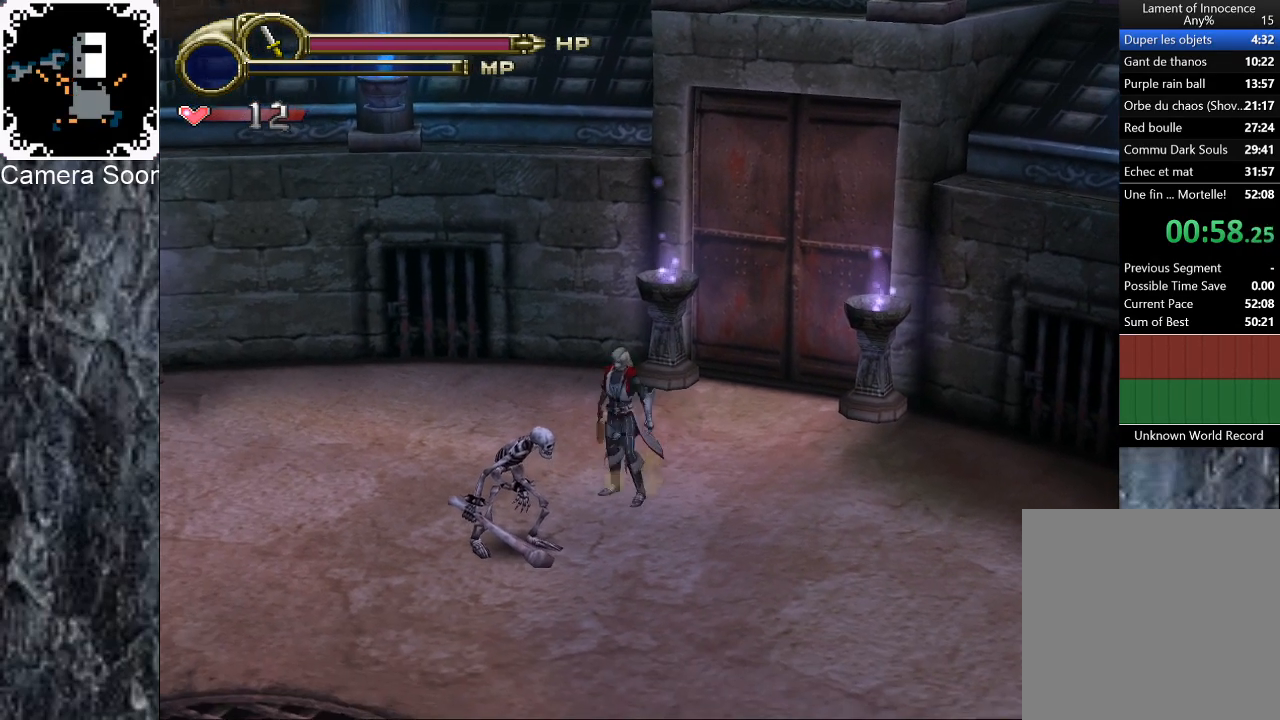
{"dt_ms": 500, "buttons": ["X"], "left_stick": "down-left", "right_stick": "center", "events": [[120, "Y", "up"], [400, "X", "down"]]}
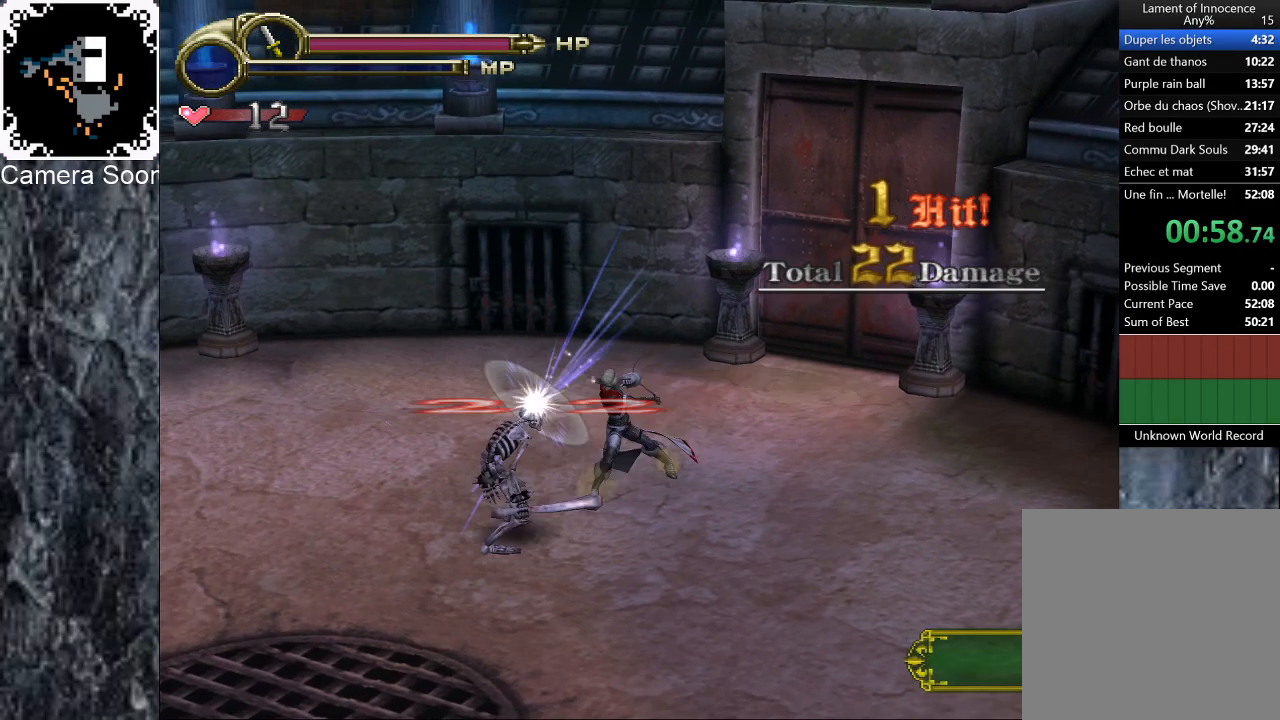
{"dt_ms": 500, "buttons": [], "left_stick": "down-left", "right_stick": "center", "events": [[100, "X", "up"], [260, "Y", "down"], [440, "Y", "up"]]}
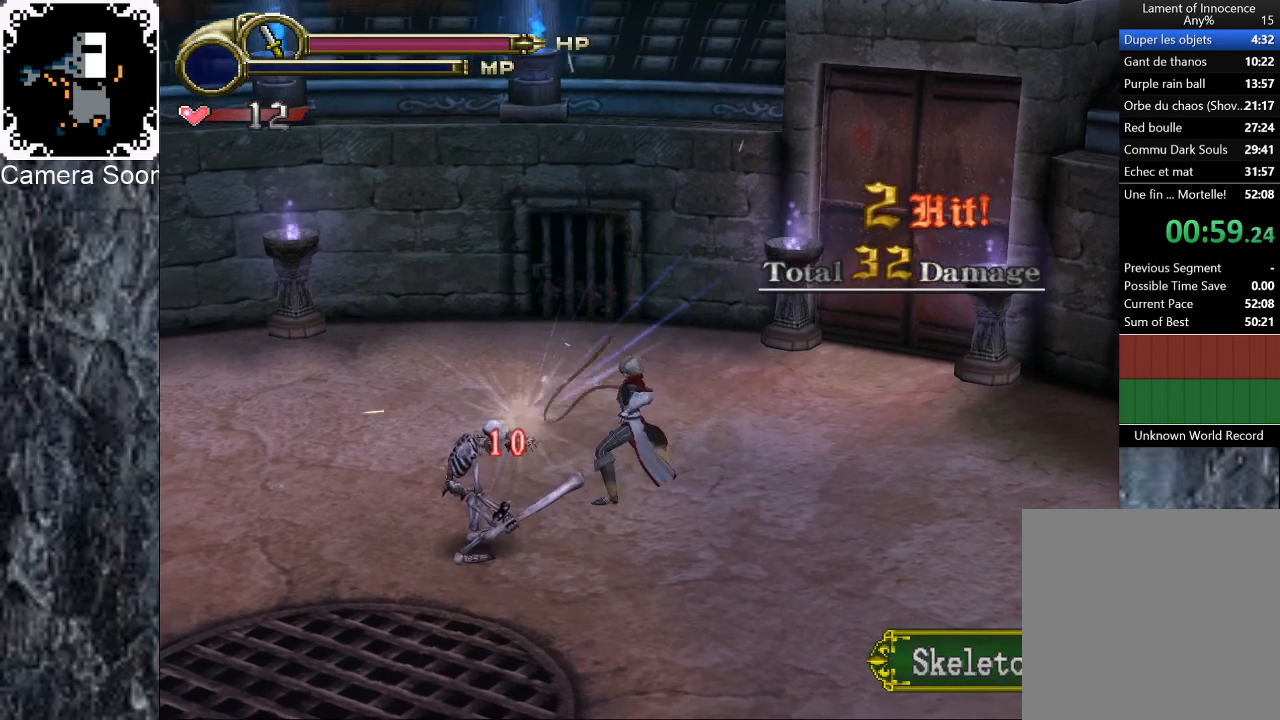
{"dt_ms": 500, "buttons": [], "left_stick": "down-left", "right_stick": "center", "events": [[120, "left_stick", "center"], [420, "left_stick", "down"], [480, "left_stick", "down-left"]]}
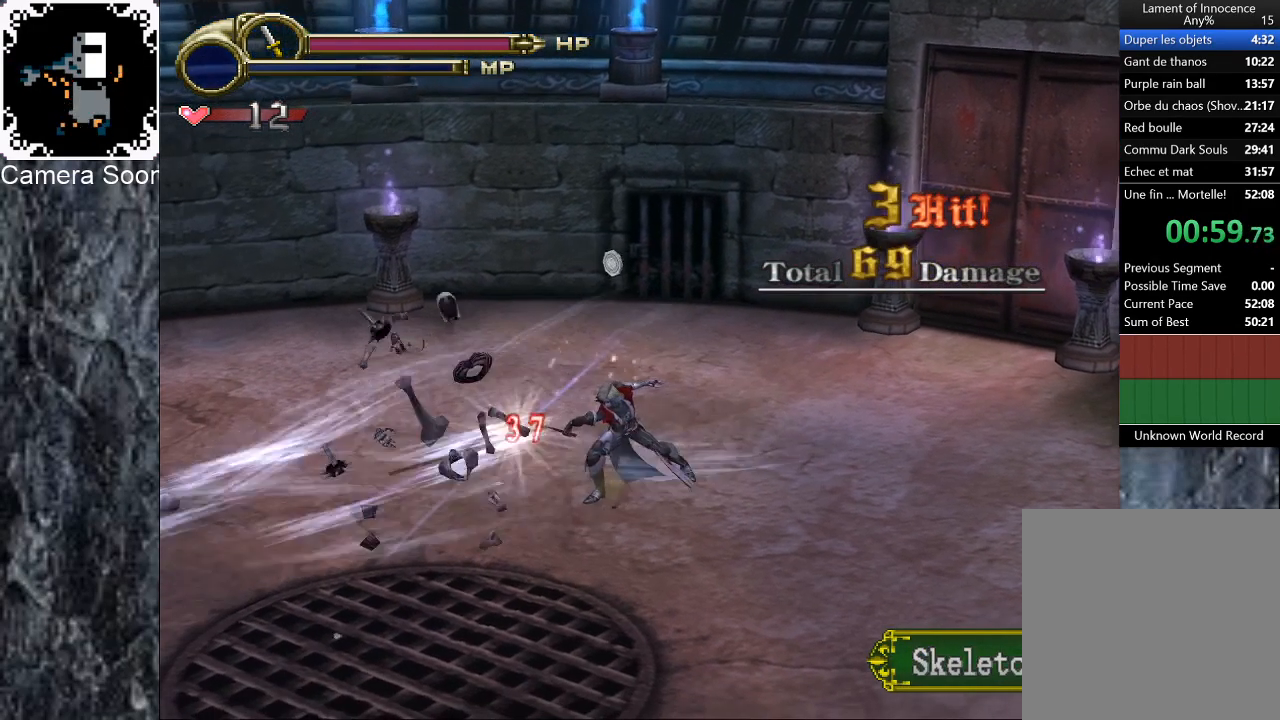
{"dt_ms": 1000, "buttons": [], "left_stick": "left", "right_stick": "center", "events": [[920, "left_stick", "left"]]}
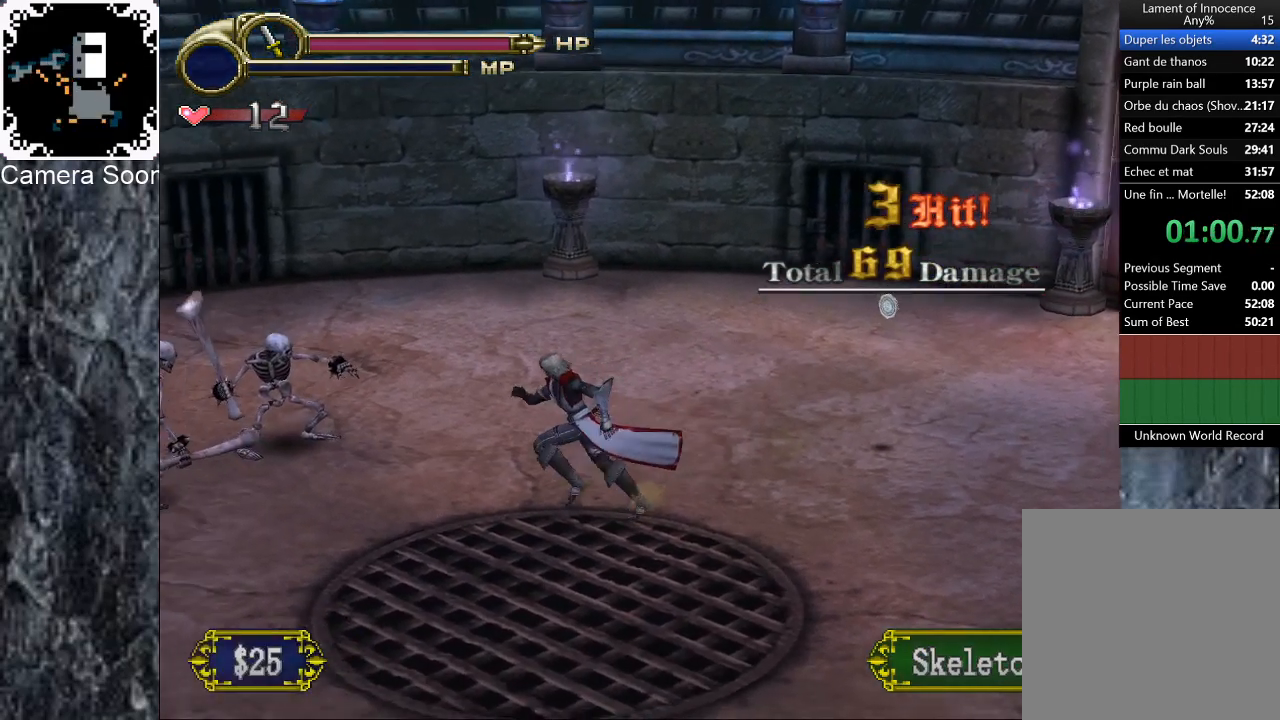
{"dt_ms": 500, "buttons": ["X"], "left_stick": "up-left", "right_stick": "center", "events": [[20, "Y", "down"], [60, "left_stick", "up-left"], [200, "Y", "up"], [500, "X", "down"]]}